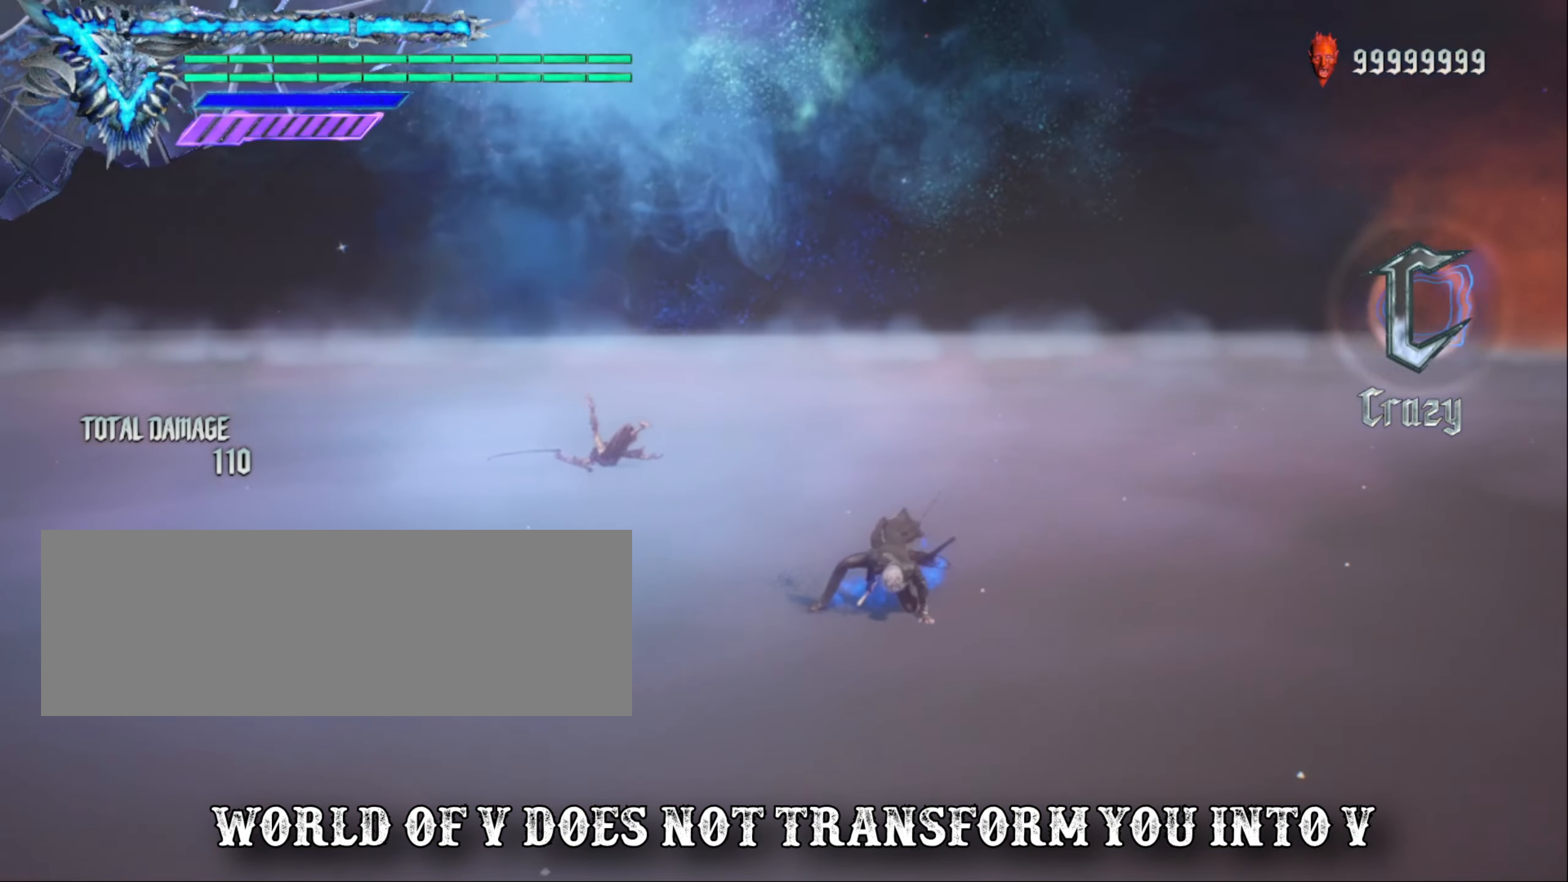
Gameplay with keyboard and mouse; each line is a JSON object with the keys and mouse buttons held at the frame after it. "events" lists presses ("down") and releases ("up") of "alt_l", "alt_r", "backspace", "caps_lock", "ctrl_l", "ctrl_r", "down", "escape", "f1", "f10", "f11", "f12", "f2", "f3", "f4", "f5", "f6", "f7", "f8", "f9", "left", "return", "right", "shift_l", "shift_r", "space", "tab", "up", "mouse_left", "mouse_wheel" and "mouse_right" between this image and that frame as [ms after this image, input, new state], when the widget could be followed in between. "mouse_left", "mouse_wheel", "mouse_right" = the "left", "wheel", "right" buttons of the "mouse" list. No other keys are recorded. "wheel" means that the mouse wheel is clicked or scrolled. Not read: mouse_move.
{"keys": ["shift_l"], "mouse": [], "events": []}
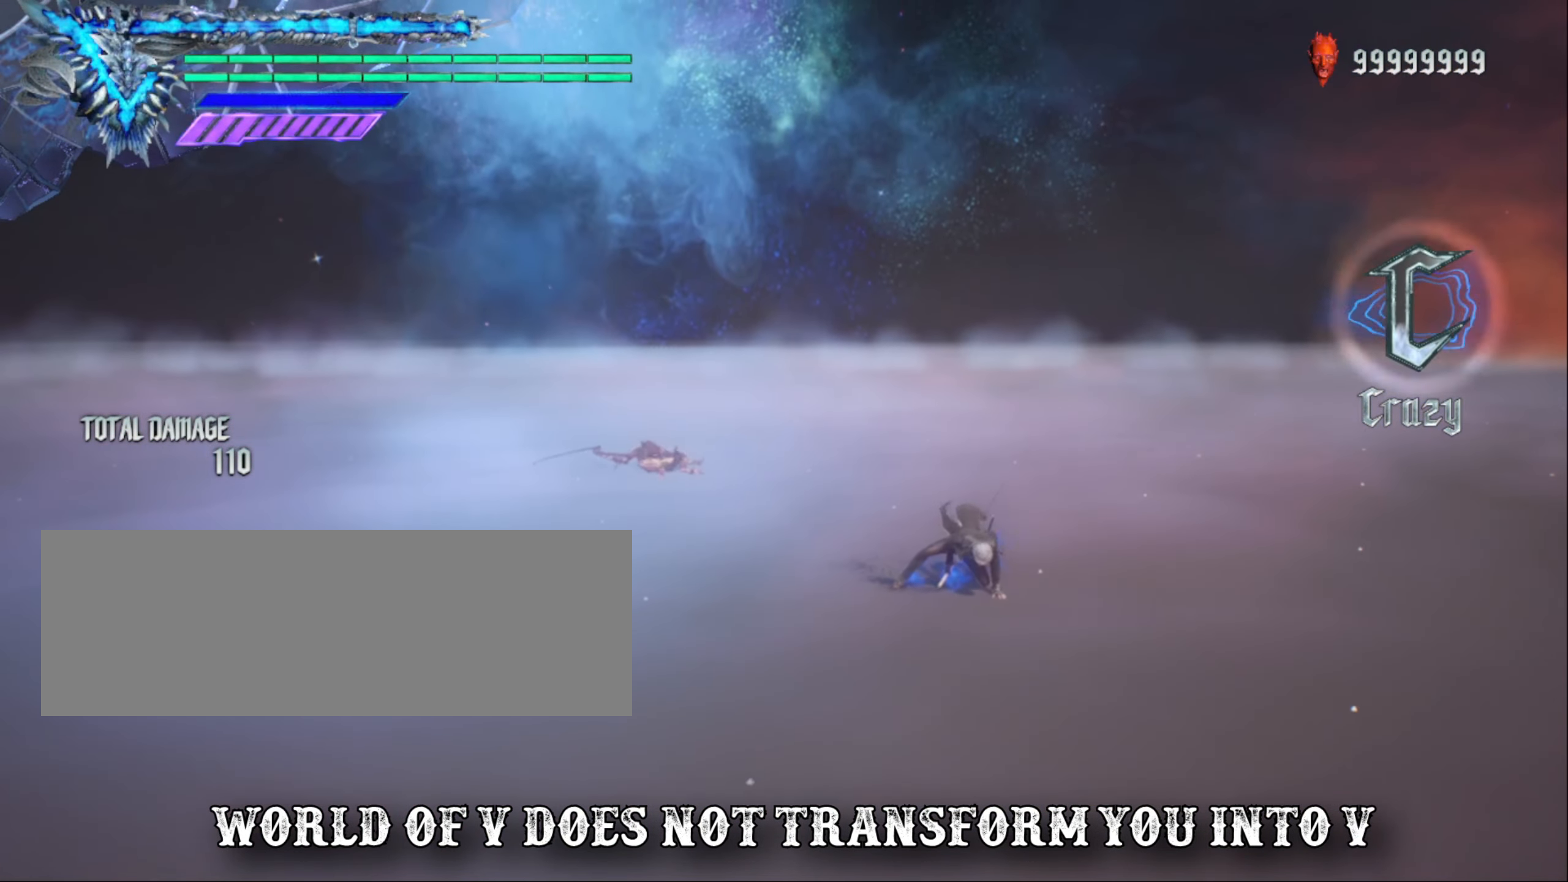
{"keys": ["shift_l"], "mouse": [], "events": []}
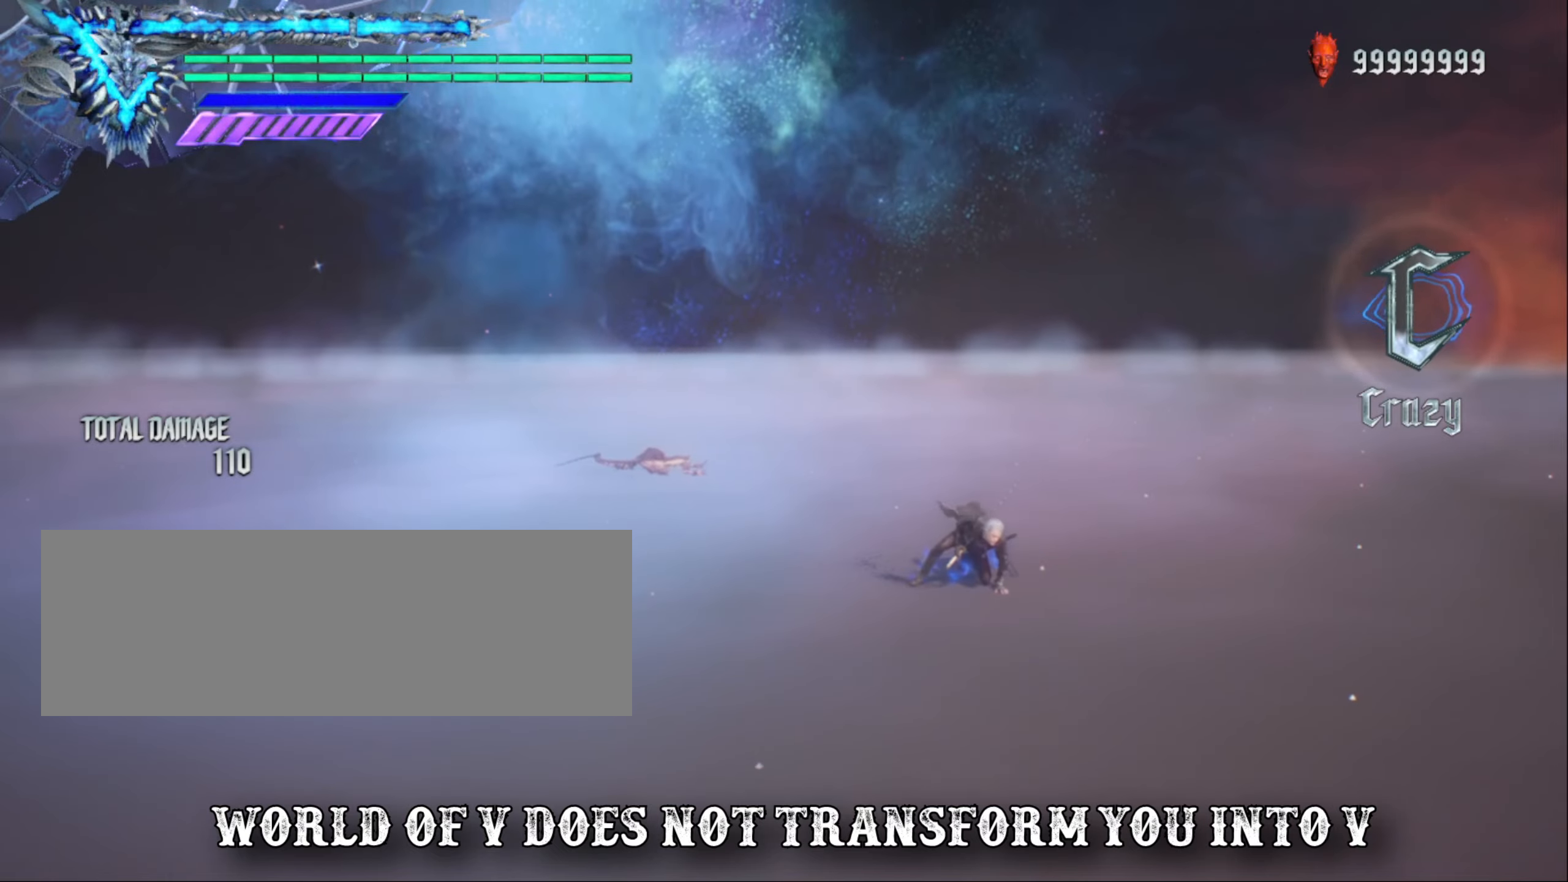
{"keys": ["shift_l"], "mouse": [], "events": []}
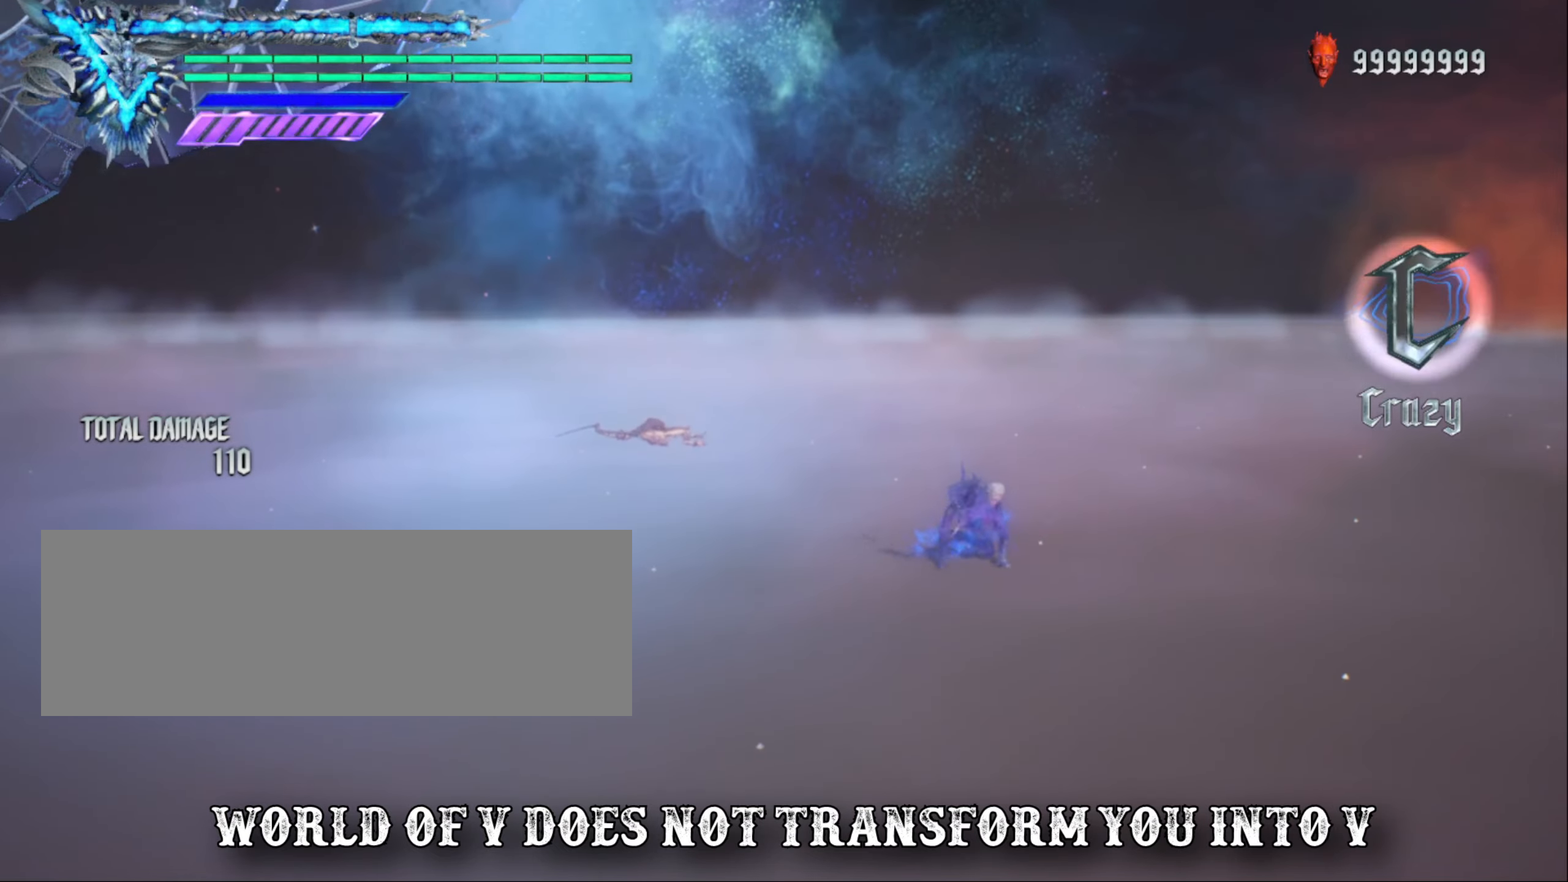
{"keys": ["shift_l"], "mouse": [], "events": []}
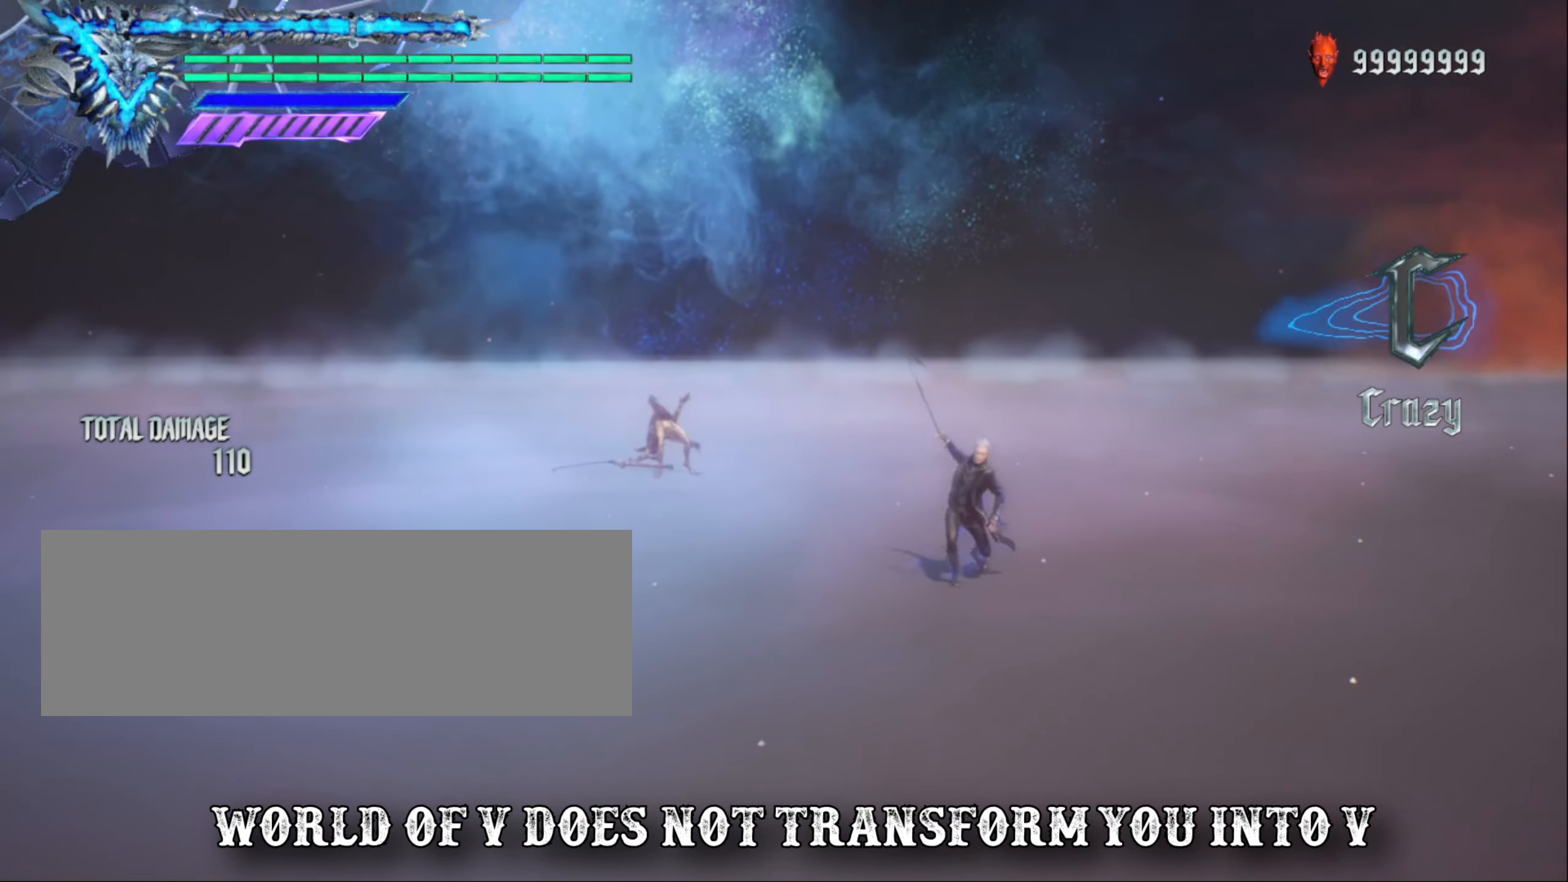
{"keys": ["shift_l"], "mouse": [], "events": []}
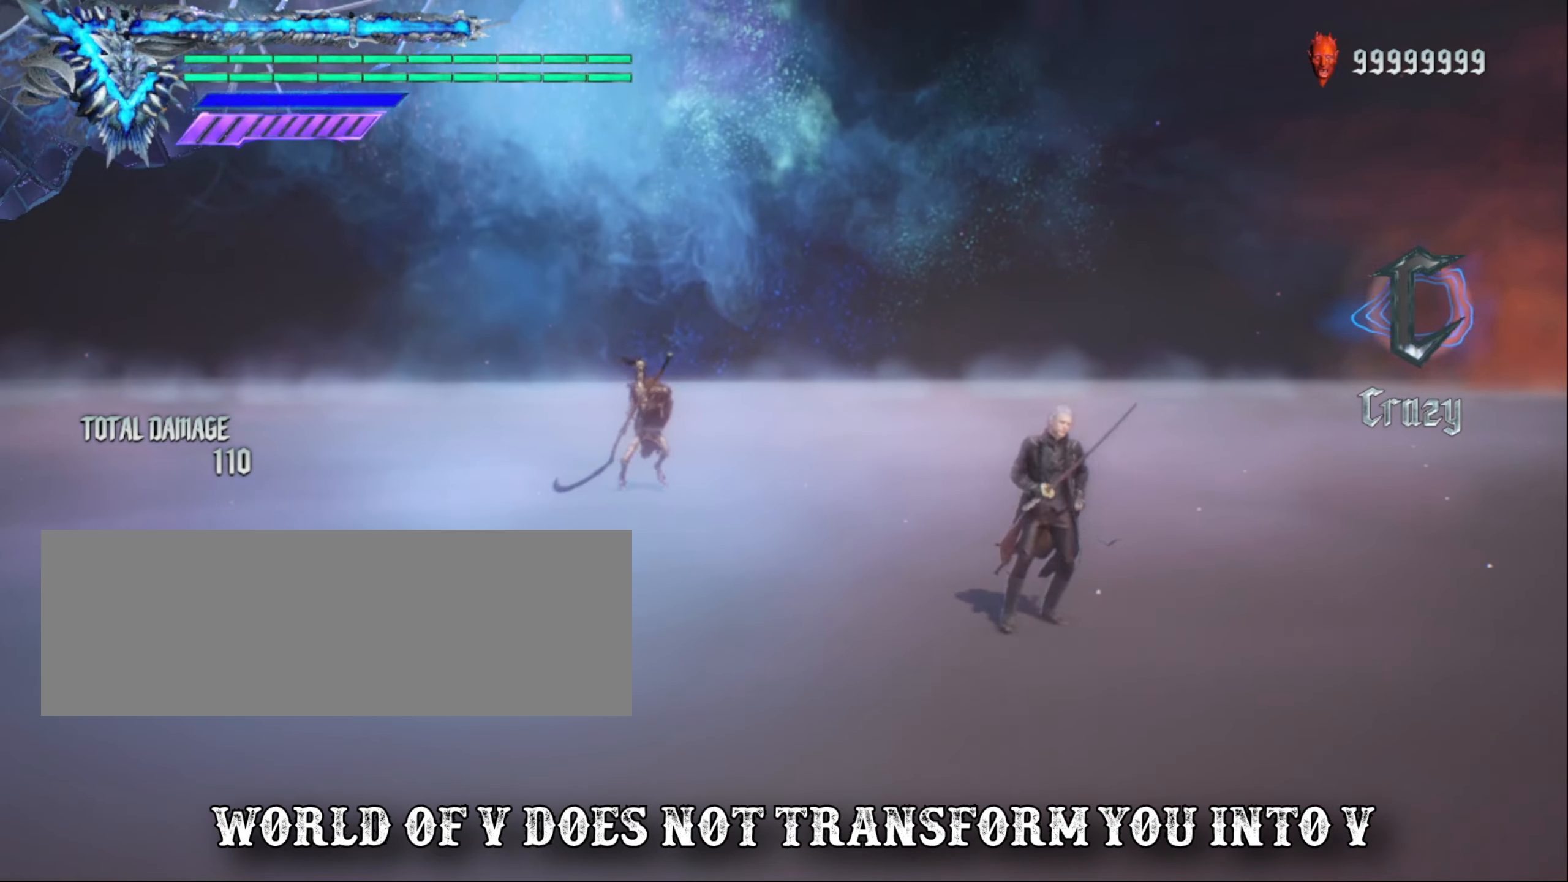
{"keys": ["shift_l"], "mouse": [], "events": []}
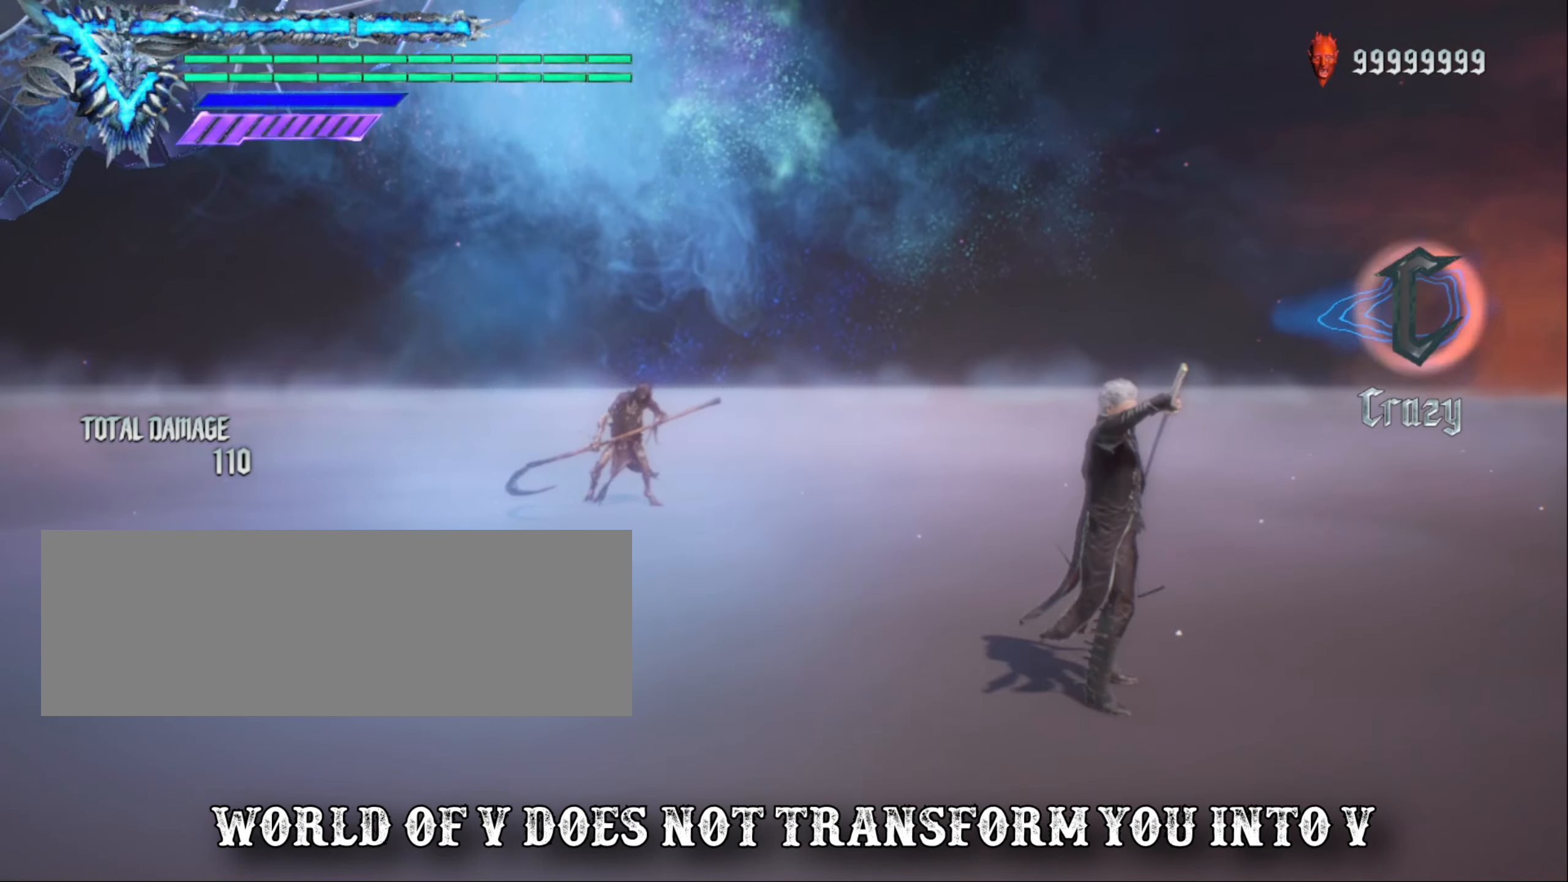
{"keys": ["shift_l"], "mouse": [], "events": []}
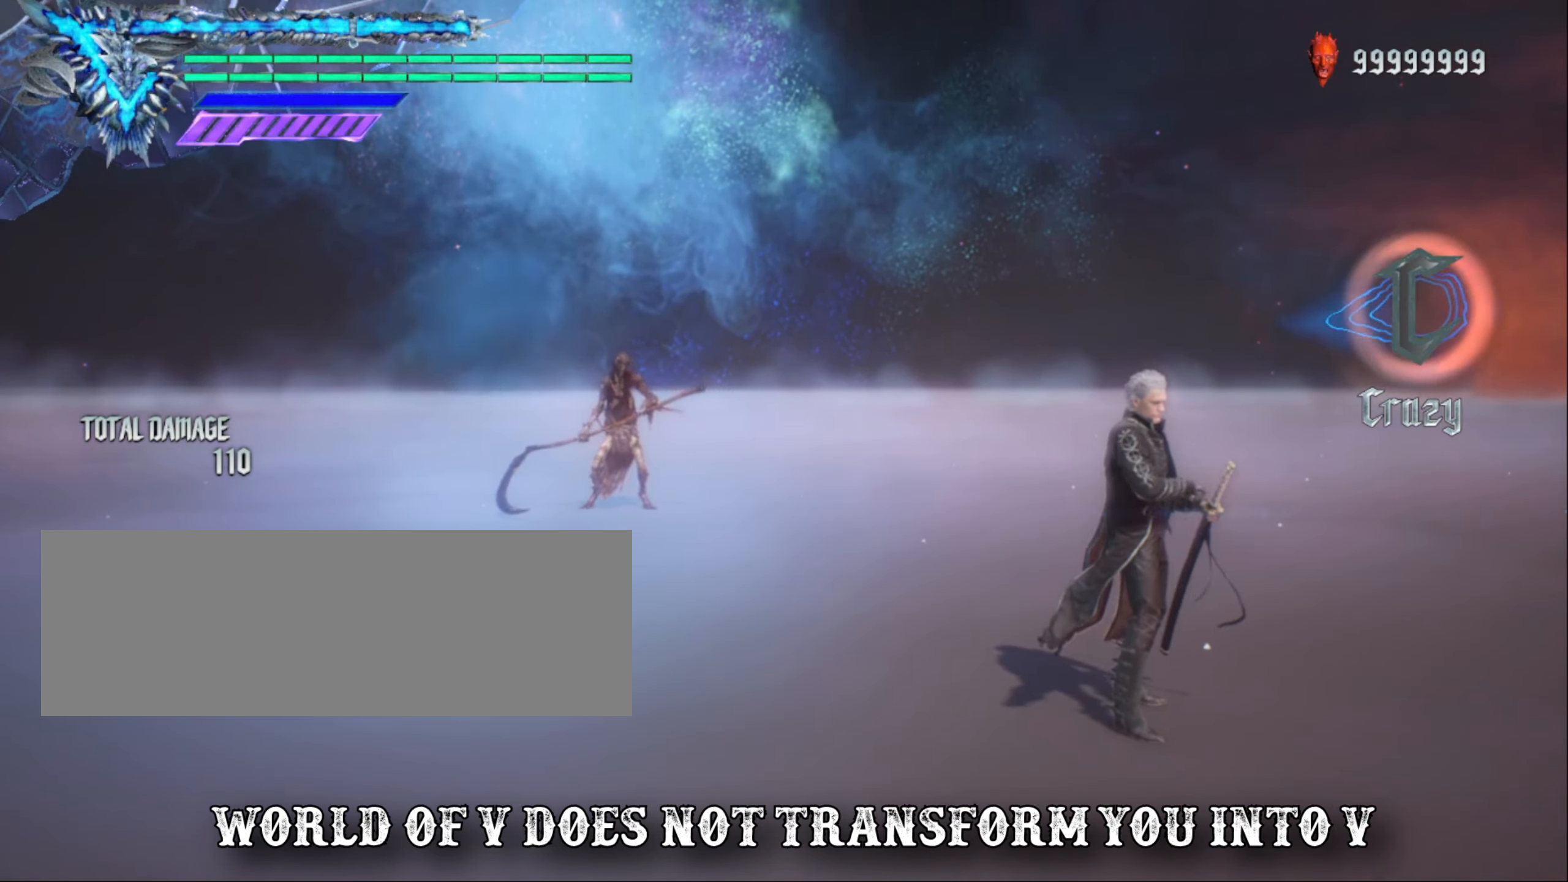
{"keys": ["shift_l"], "mouse": [], "events": []}
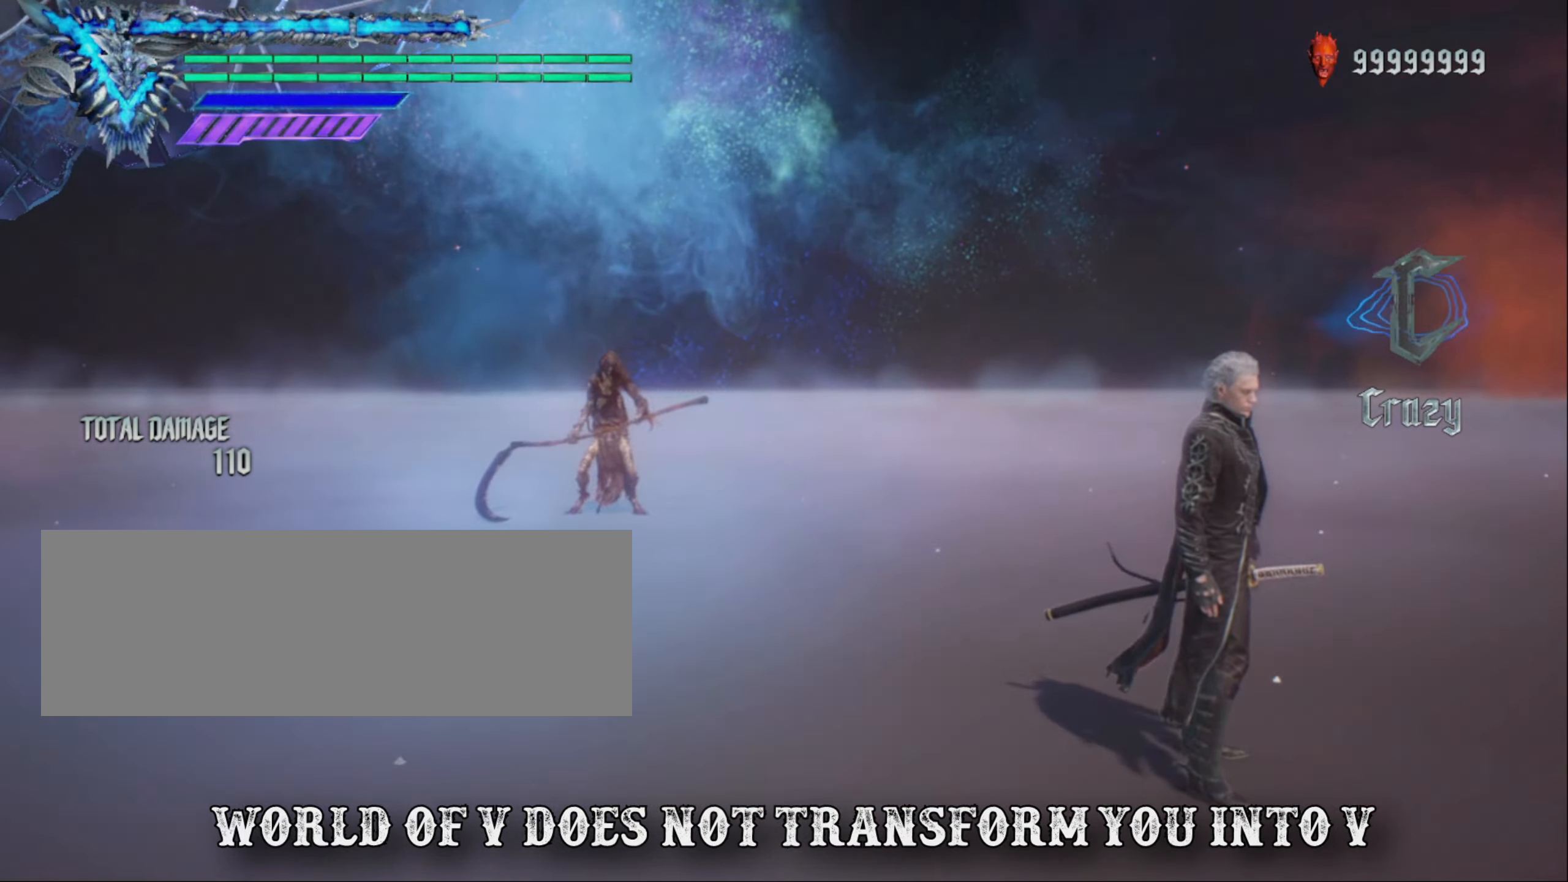
{"keys": ["shift_l"], "mouse": []}
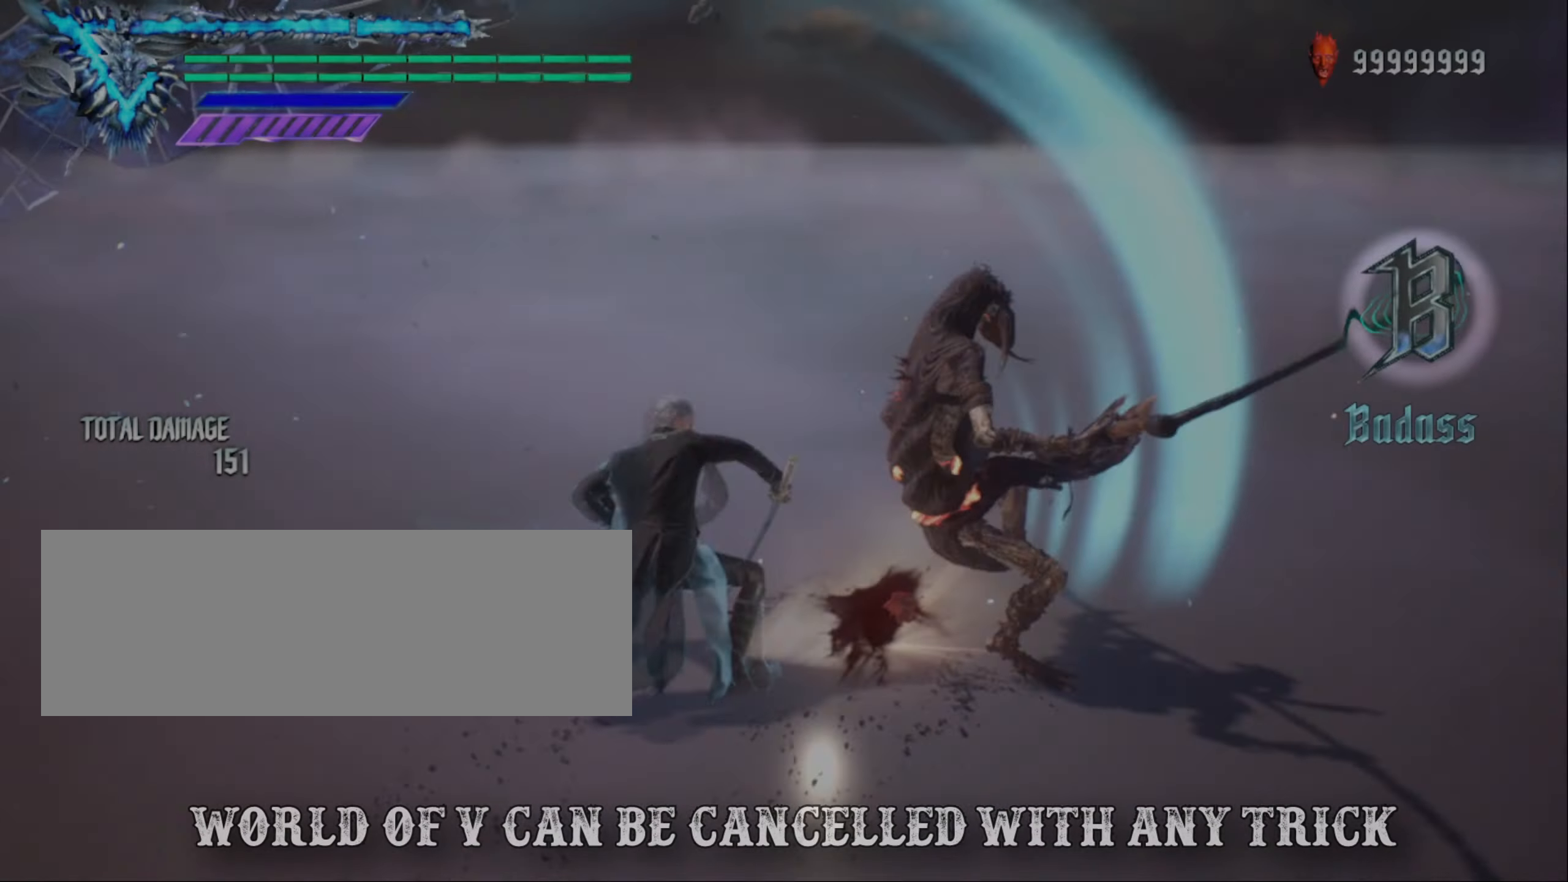
{"keys": ["shift_l"], "mouse": [], "events": []}
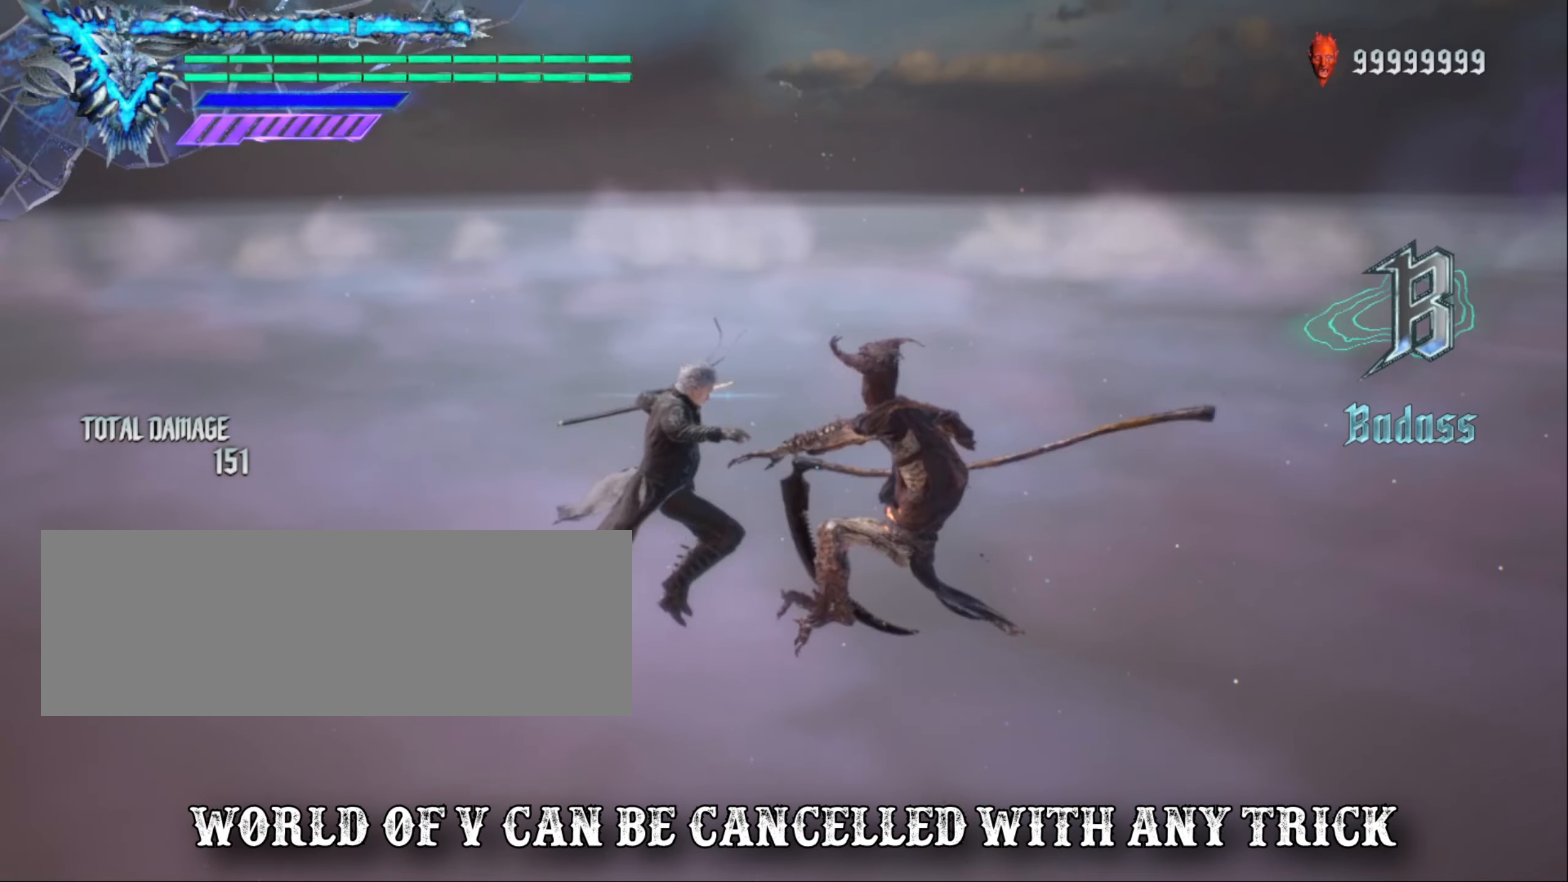
{"keys": [], "mouse": [], "events": [[167, "shift_l", "up"]]}
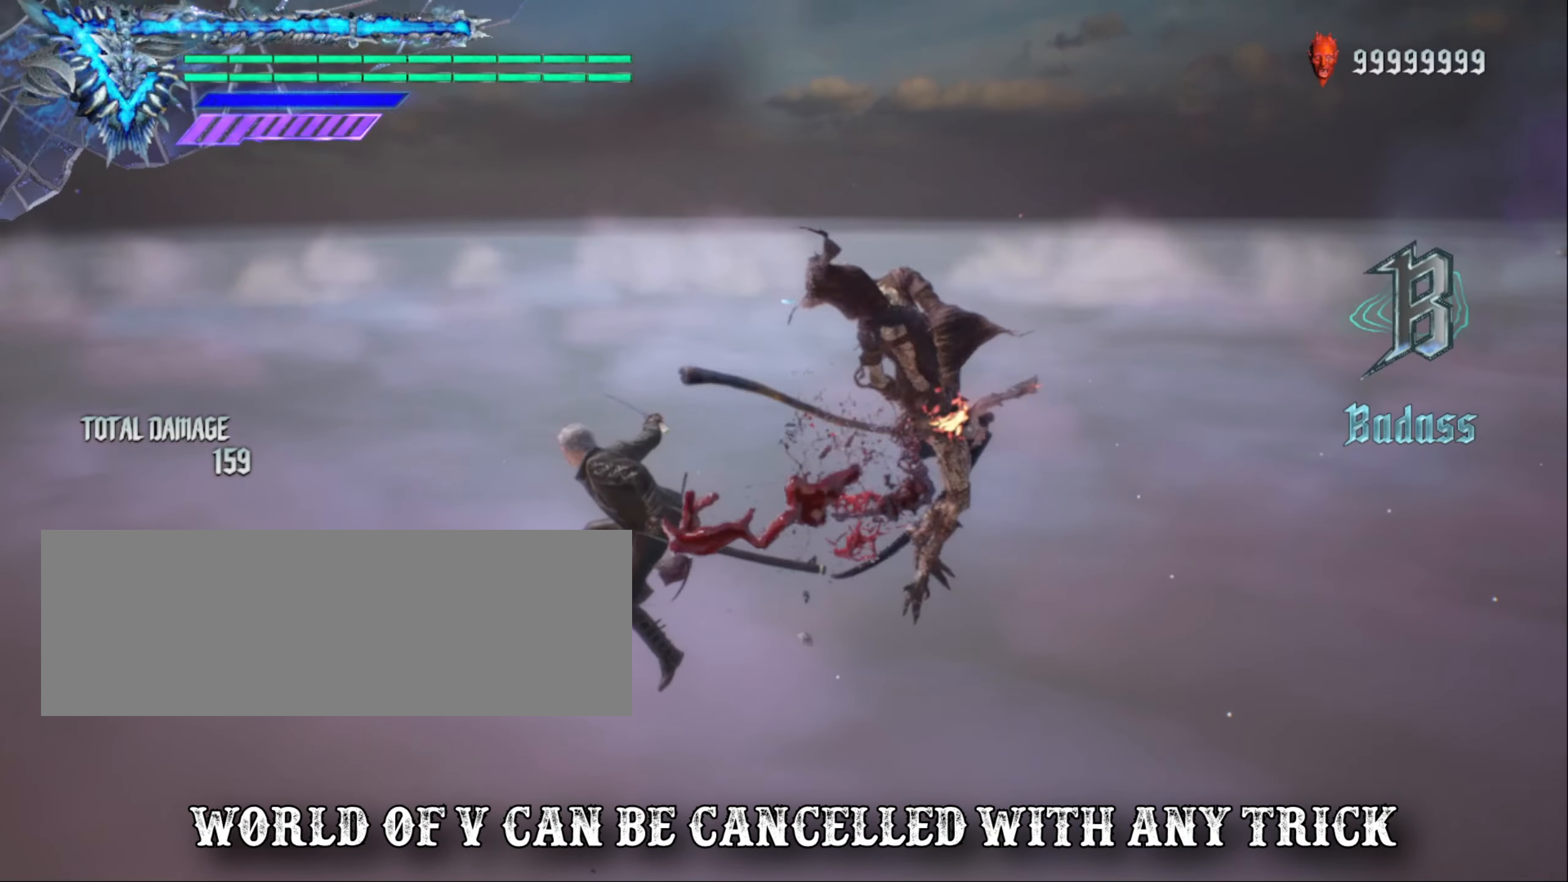
{"keys": [], "mouse": [], "events": []}
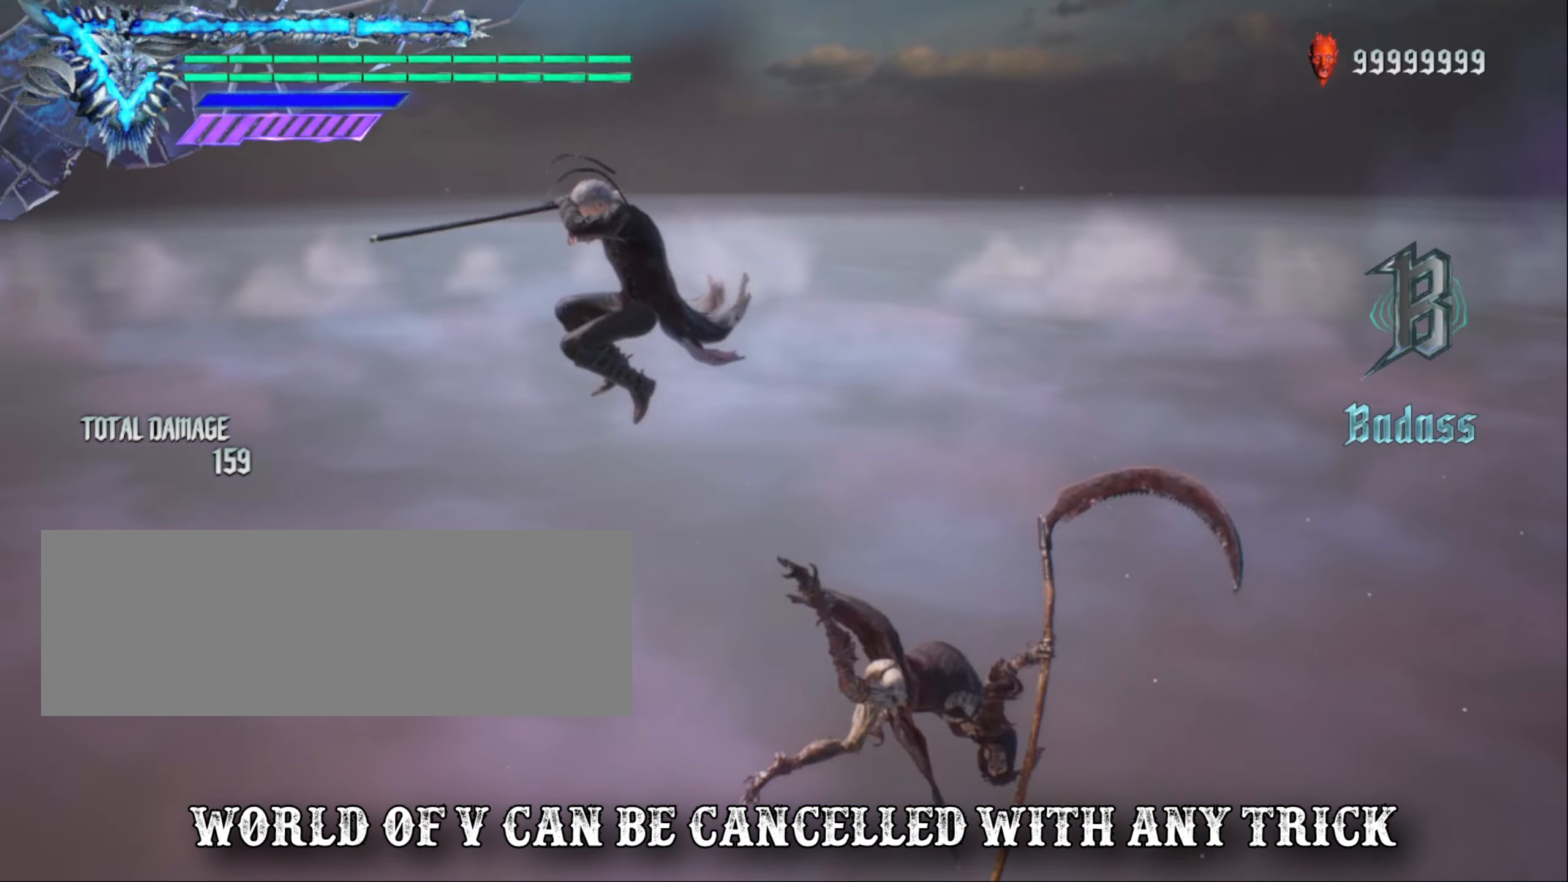
{"keys": ["shift_l"], "mouse": [], "events": [[351, "shift_l", "down"]]}
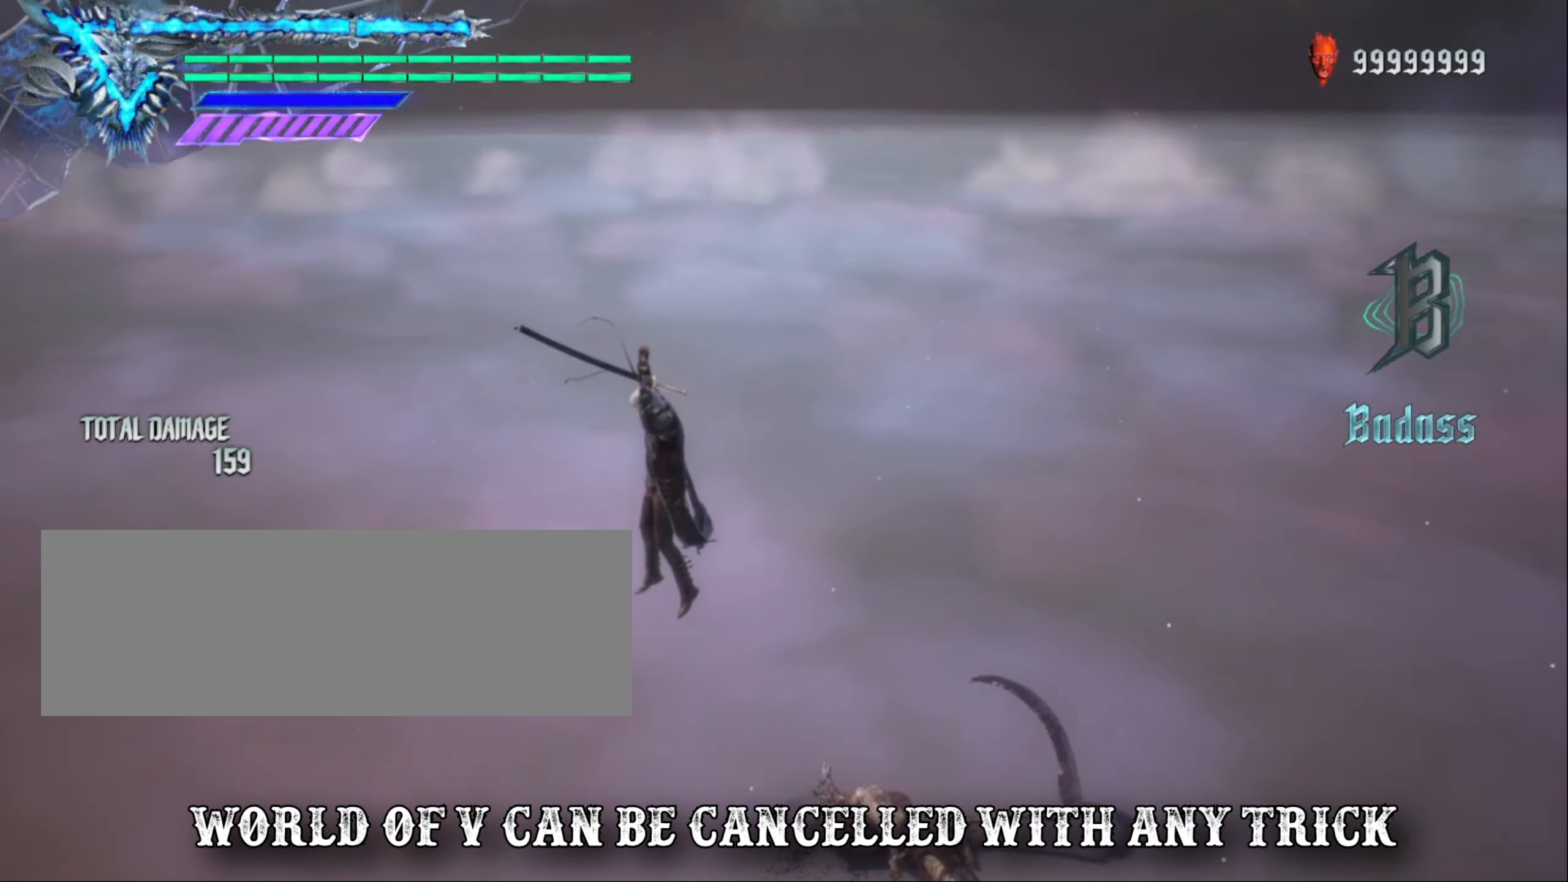
{"keys": ["shift_l"], "mouse": [], "events": []}
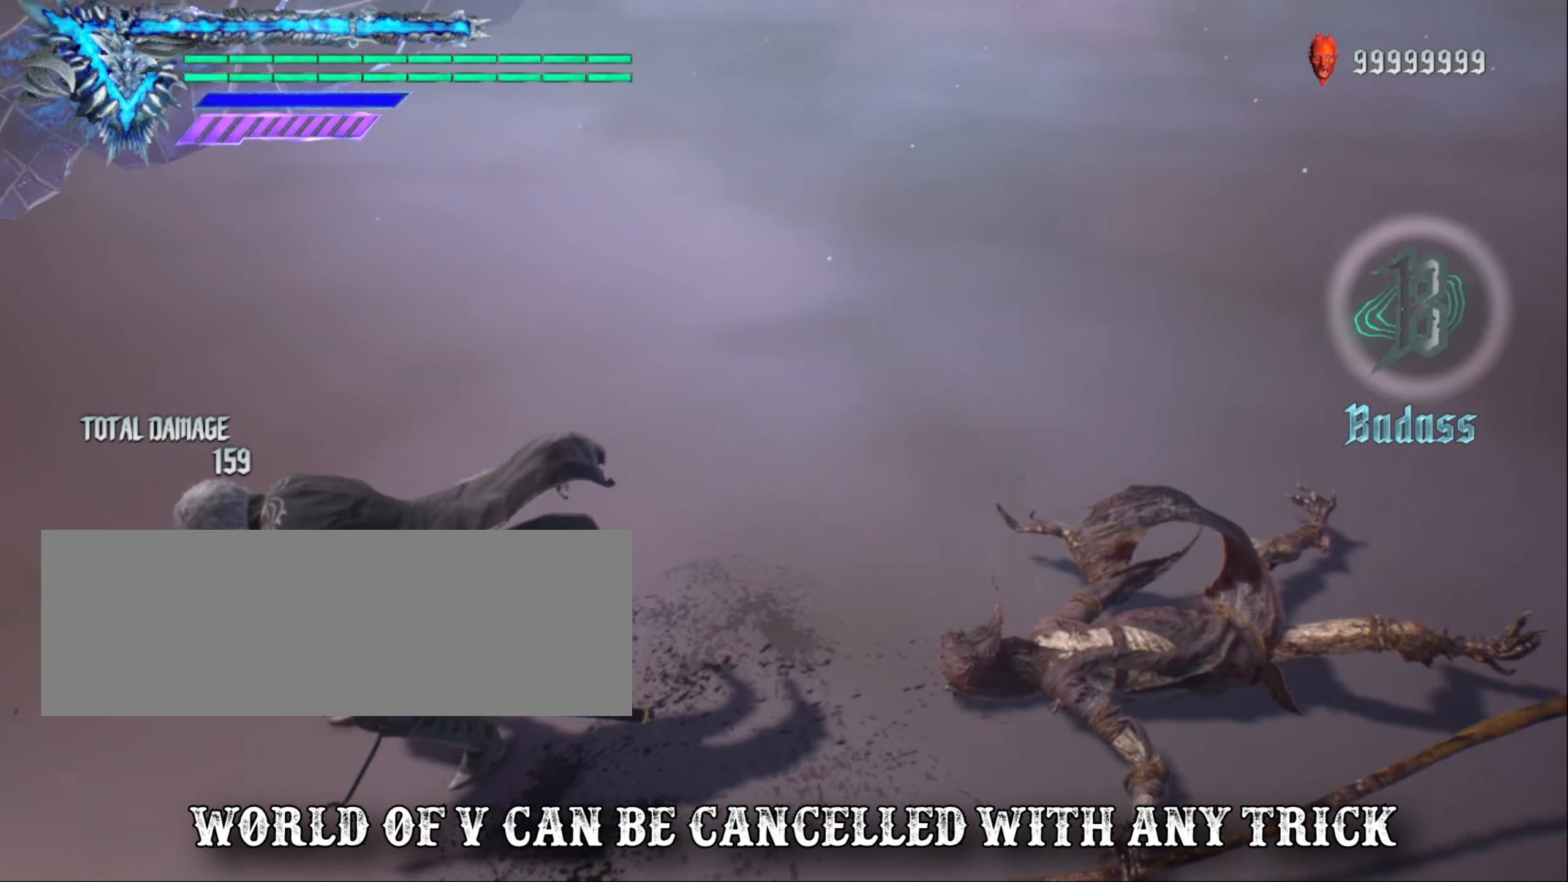
{"keys": ["shift_l"], "mouse": [], "events": []}
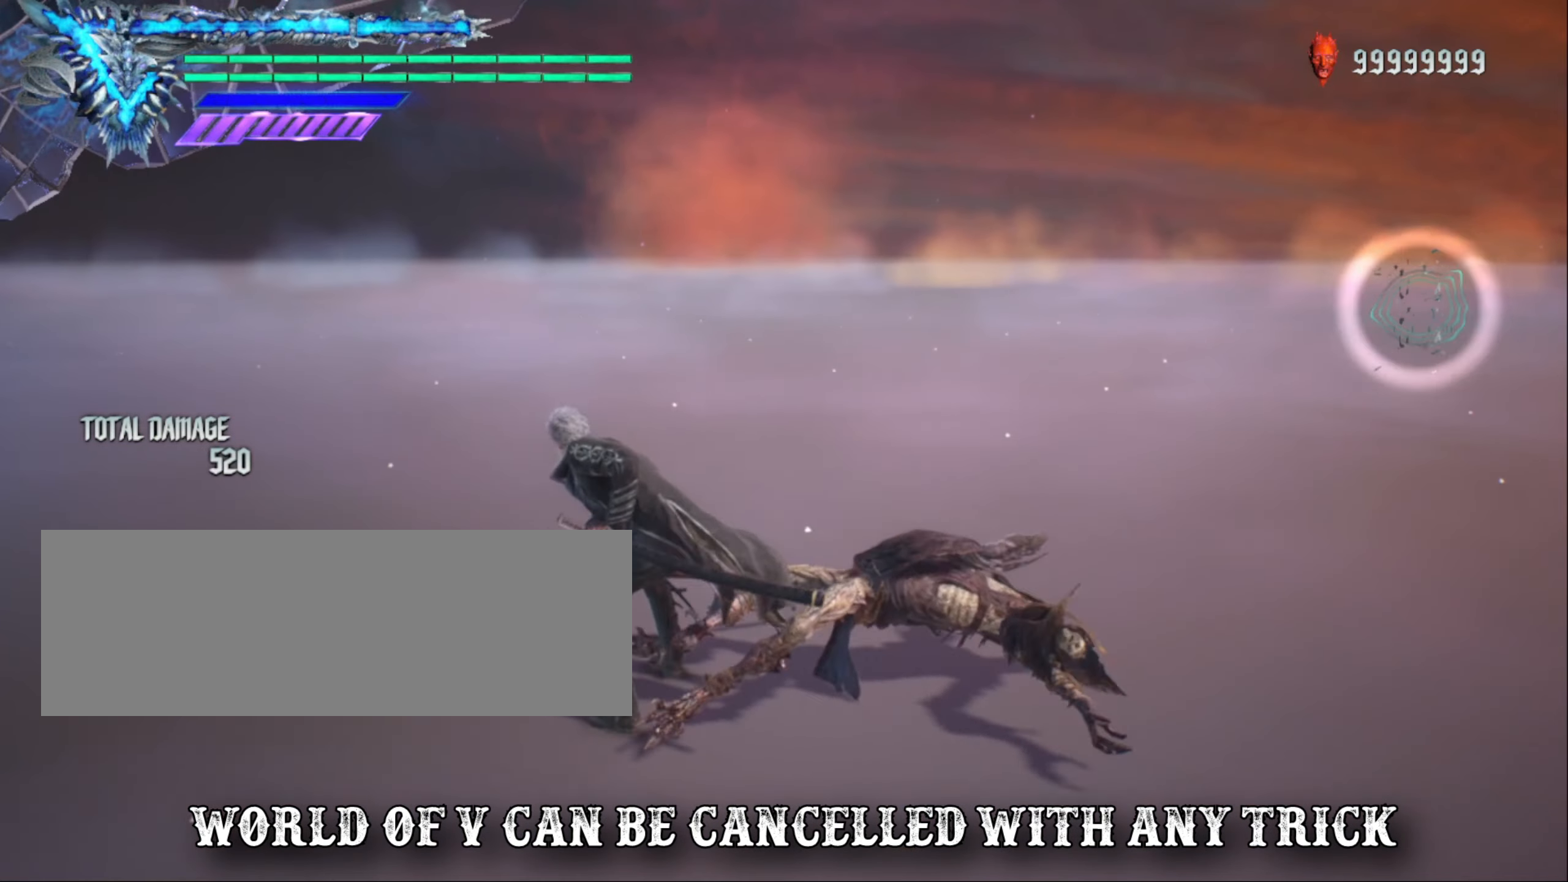
{"keys": ["shift_l"], "mouse": [], "events": []}
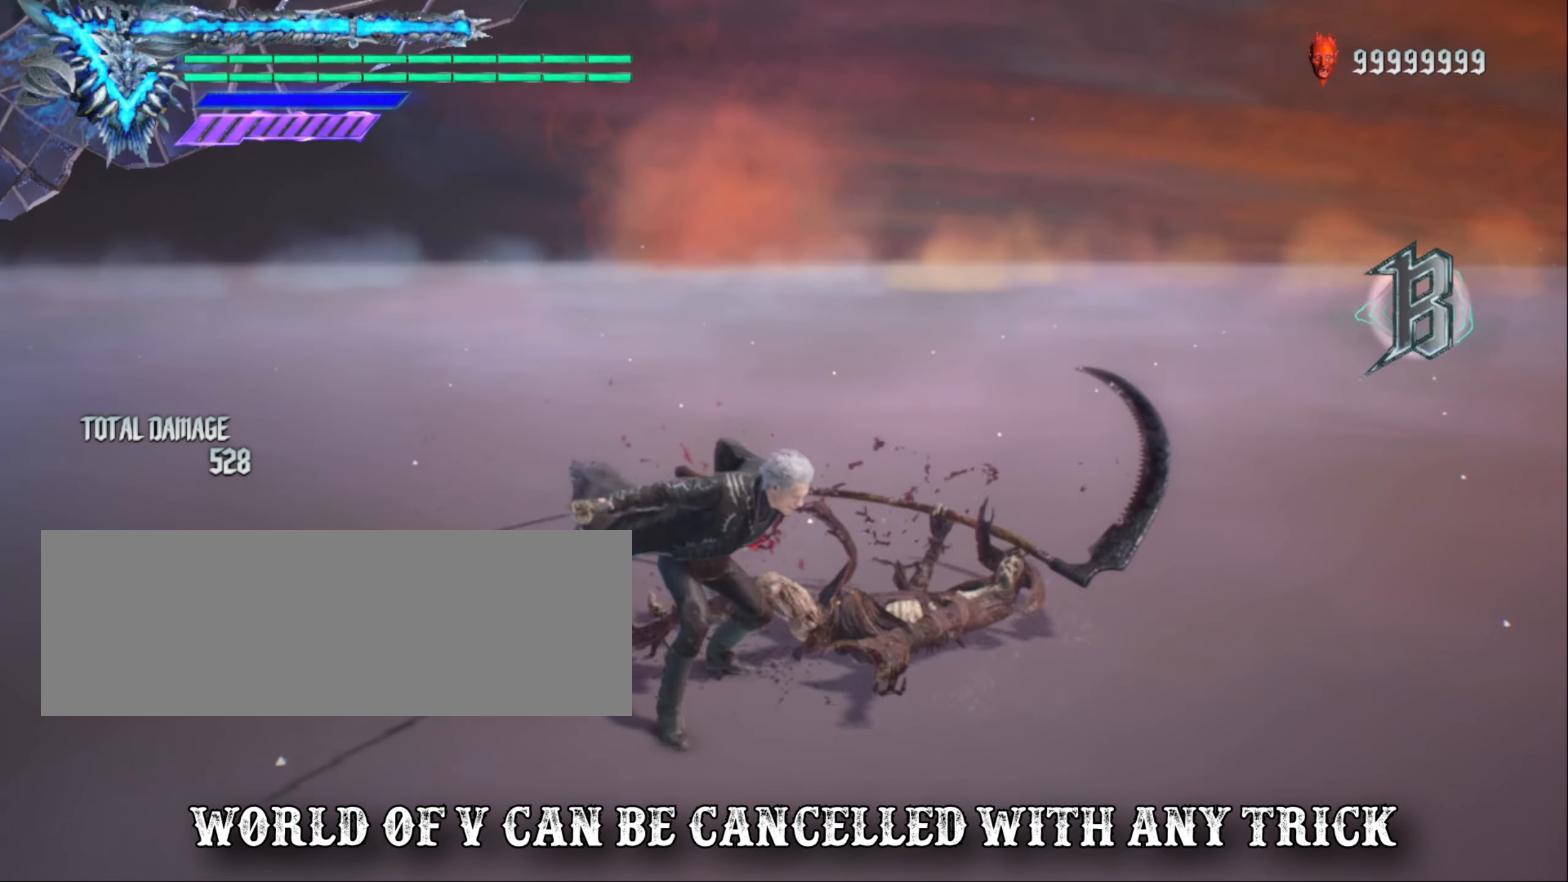
{"keys": ["shift_l"], "mouse": [], "events": []}
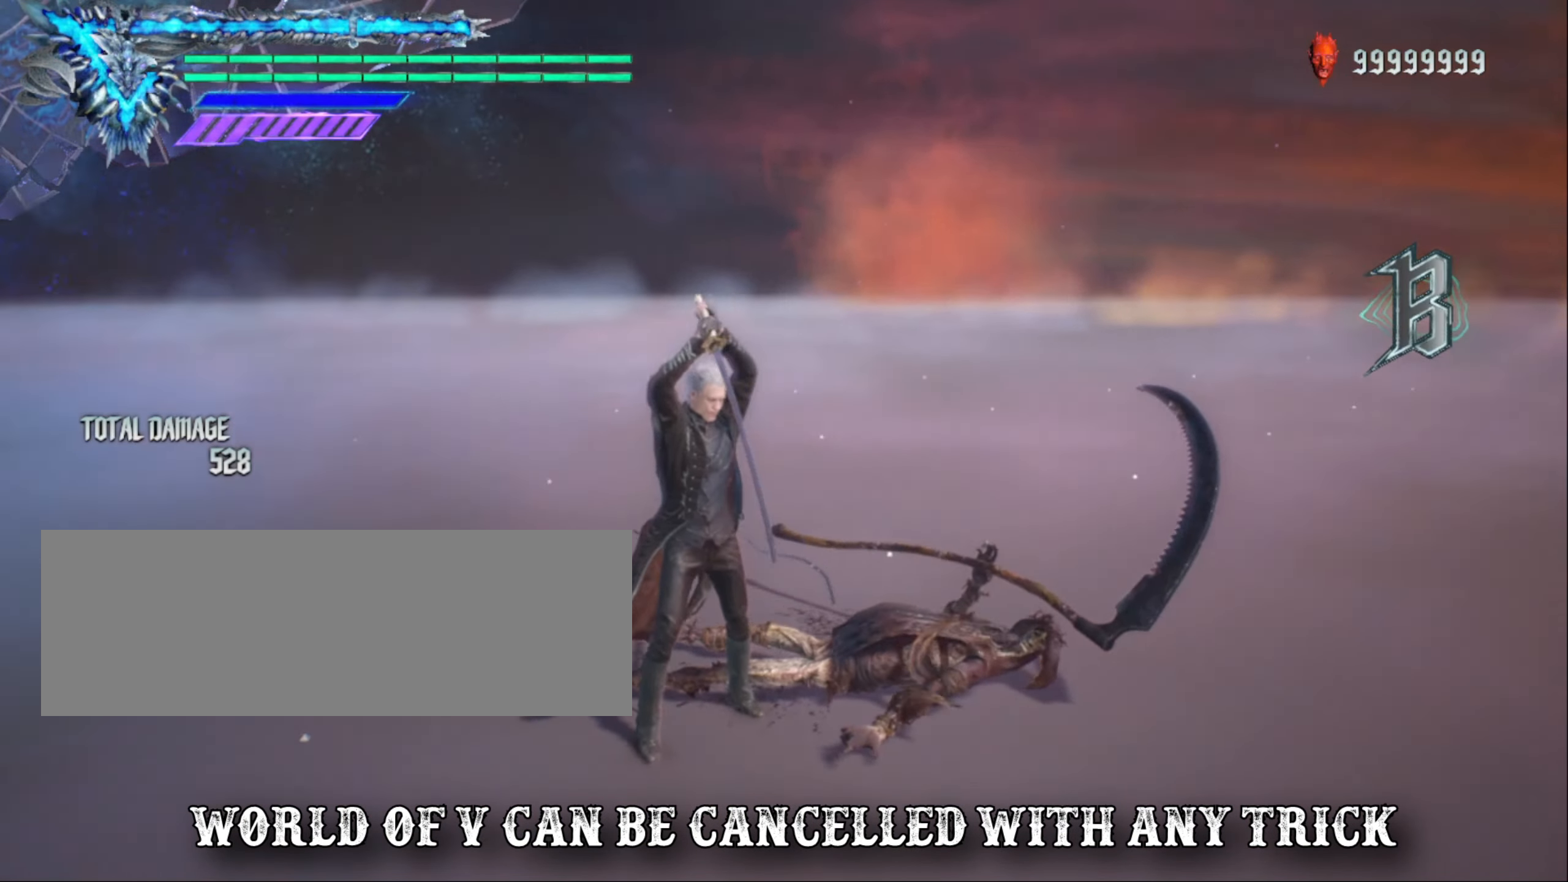
{"keys": ["shift_l"], "mouse": [], "events": []}
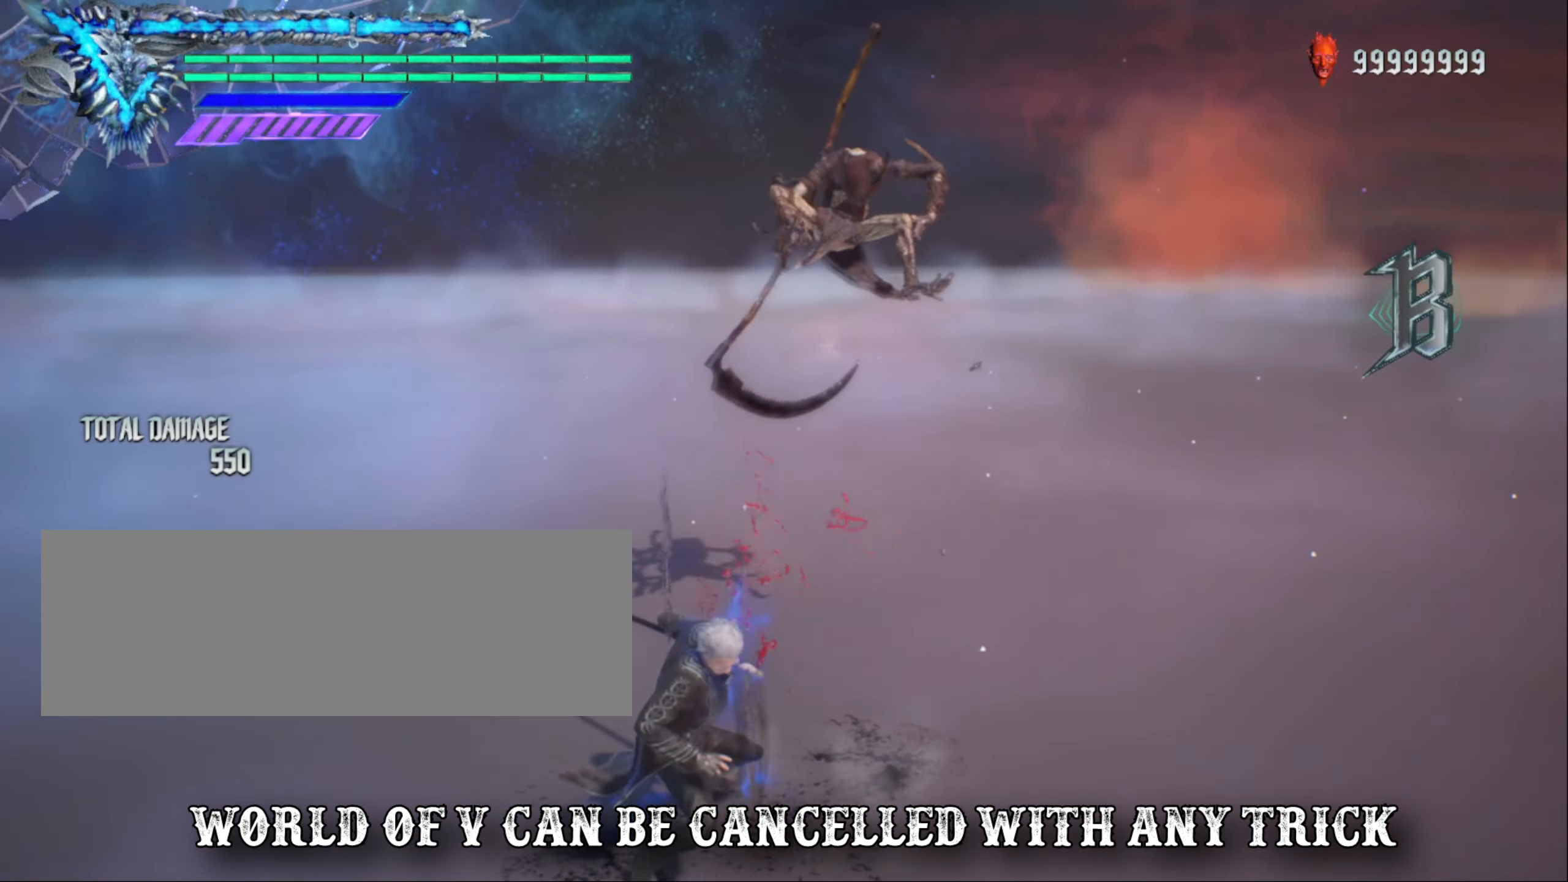
{"keys": ["shift_l"], "mouse": [], "events": []}
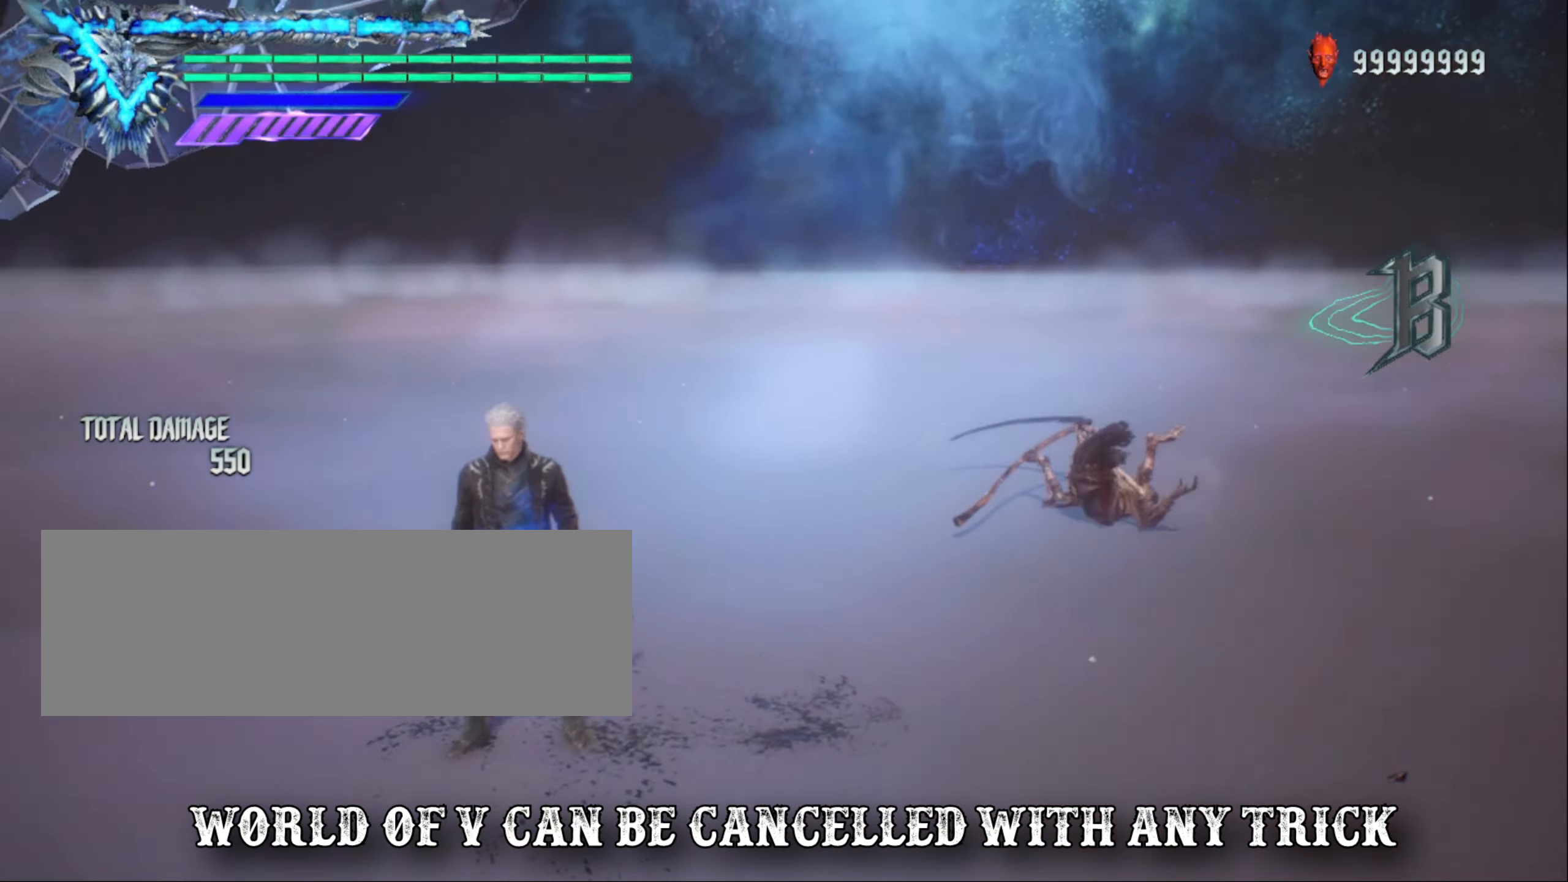
{"keys": ["shift_l"], "mouse": [], "events": []}
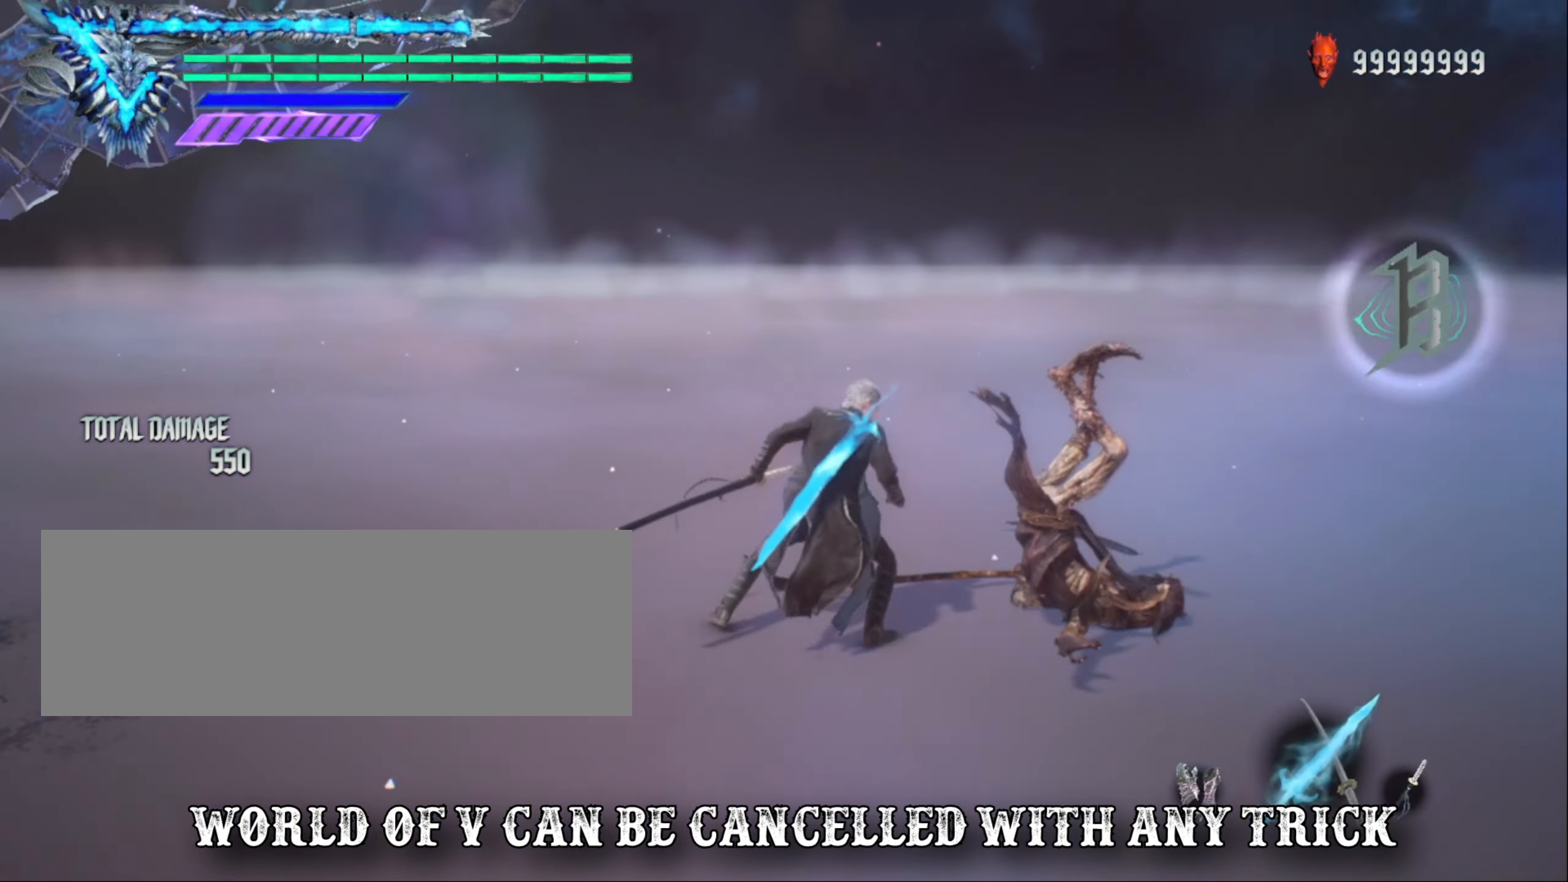
{"keys": ["shift_l"], "mouse": [], "events": []}